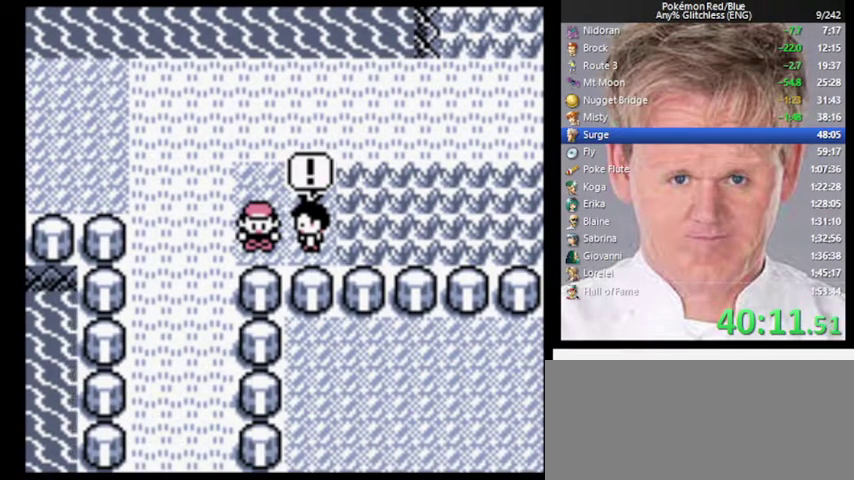
Gameplay with a controller (Nintendo layout); each line is a JSON object with the inputs held at the frame after it. "events" lists button and stick changes between this image and that frame as [ms after this image, input, new state], when the widget could be followed in between. Not read: DPAD_DOWN DPAD_LEFT L3 R3.
{"buttons": ["B"], "events": [[133, "B", "down"]]}
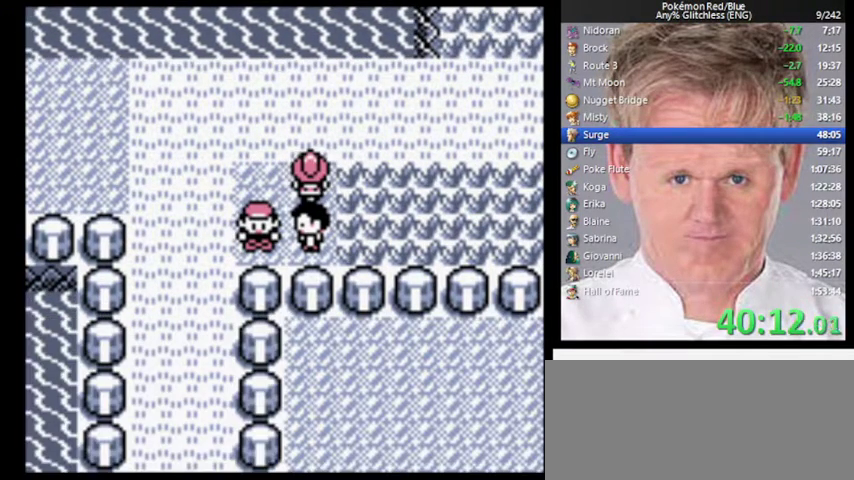
{"buttons": [], "events": [[200, "B", "up"]]}
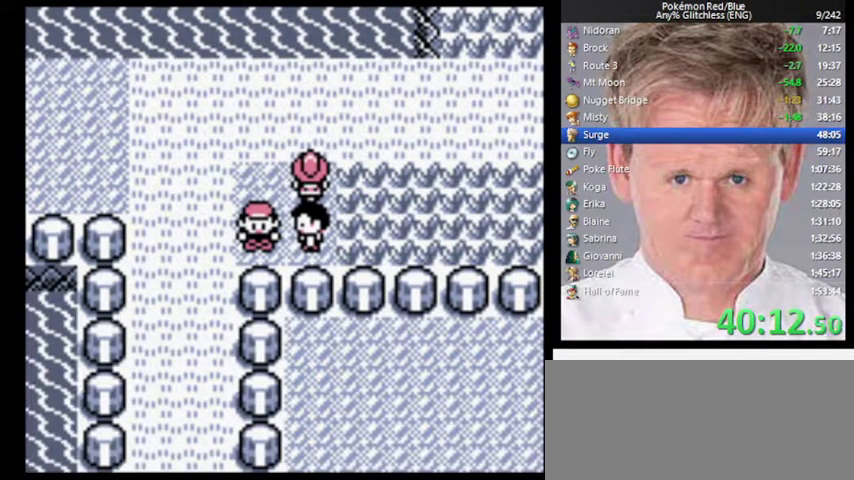
{"buttons": [], "events": []}
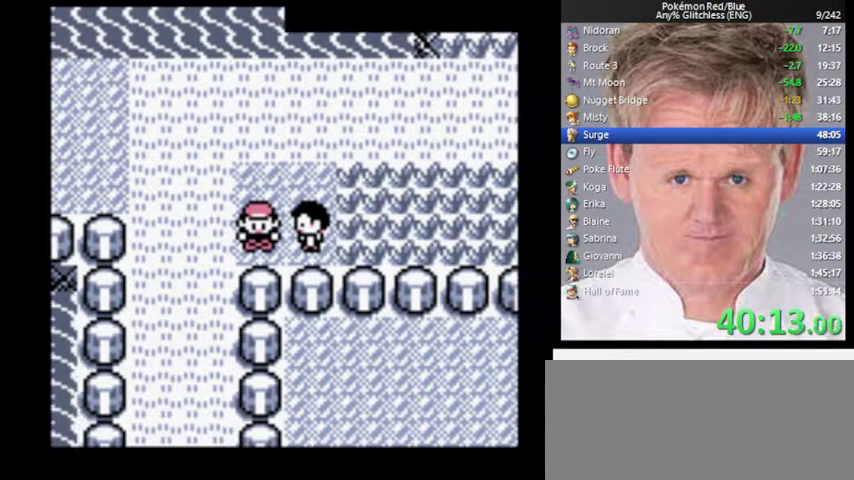
{"buttons": [], "events": []}
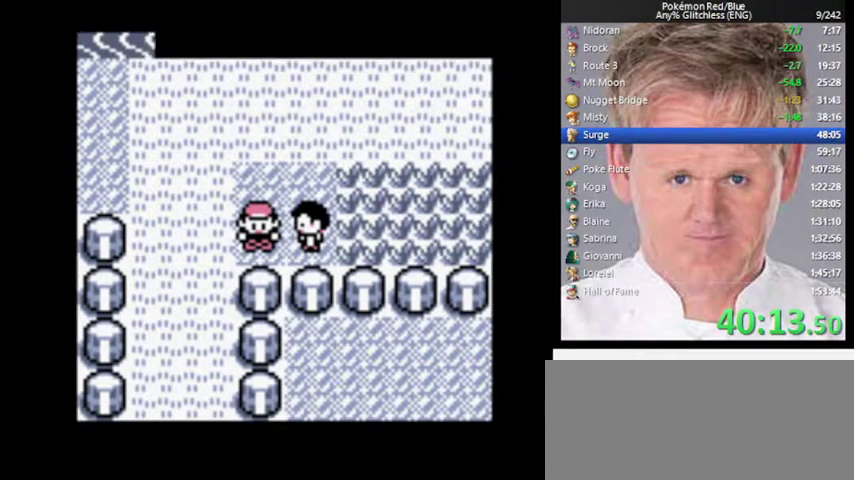
{"buttons": [], "events": []}
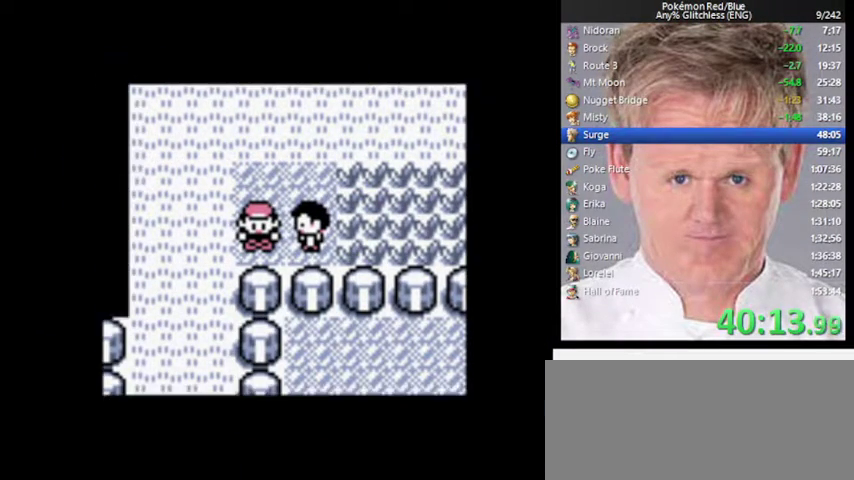
{"buttons": [], "events": []}
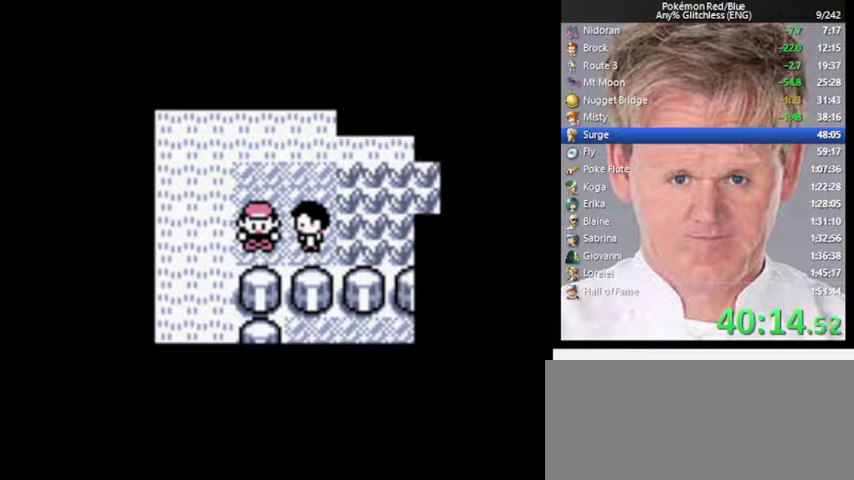
{"buttons": [], "events": []}
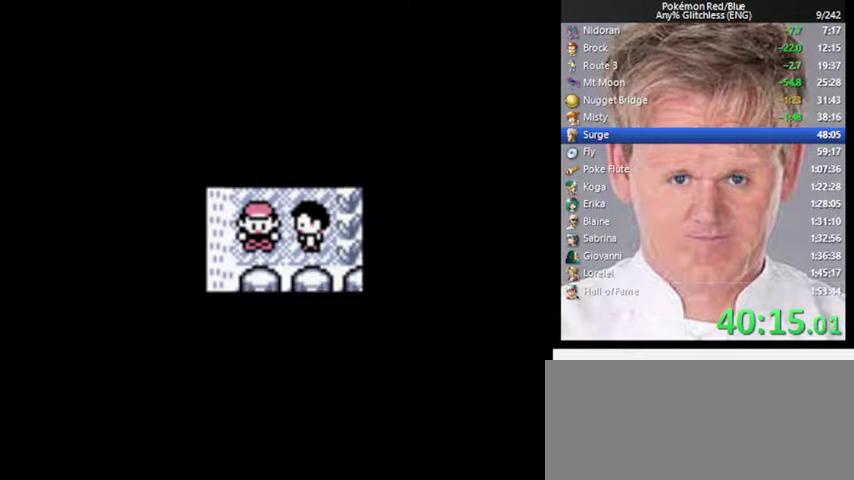
{"buttons": [], "events": []}
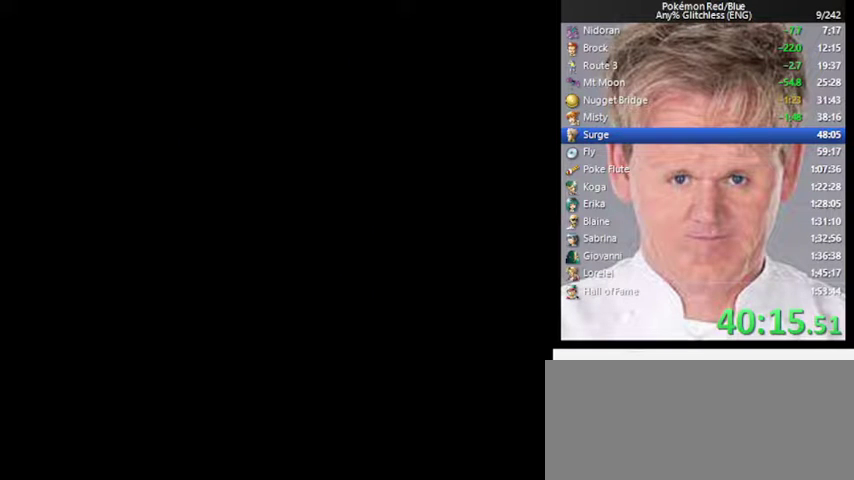
{"buttons": ["B"], "events": [[33, "B", "down"]]}
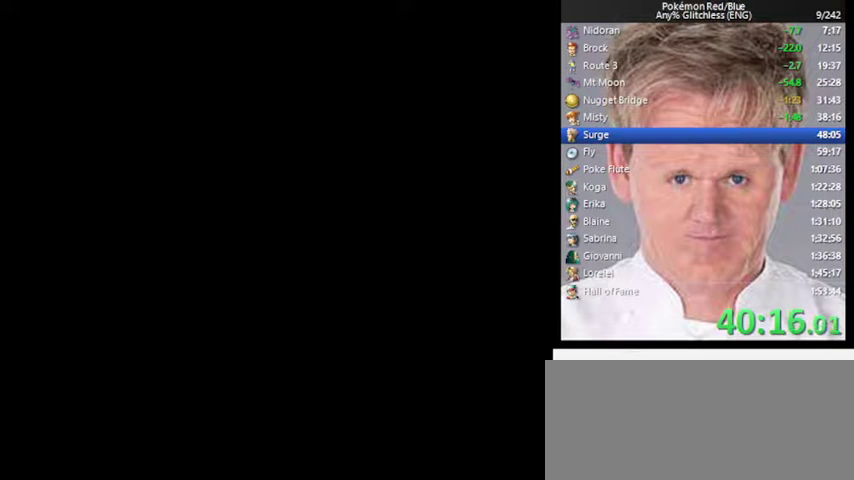
{"buttons": ["B"], "events": []}
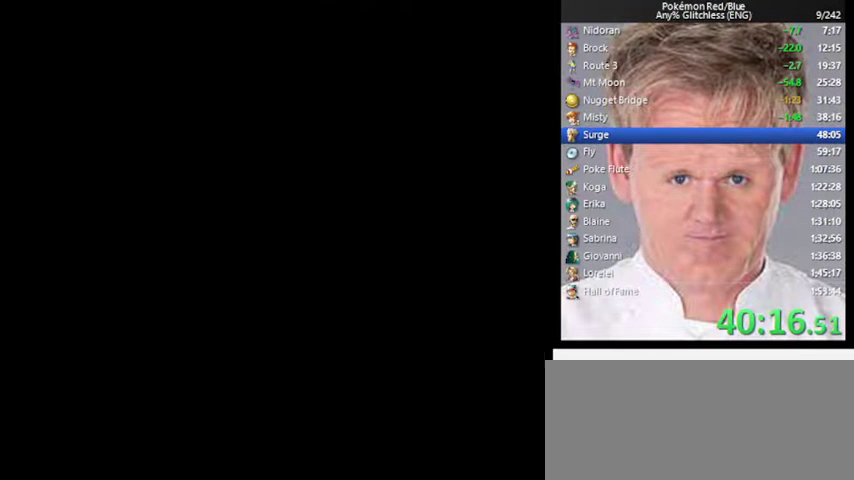
{"buttons": ["B"], "events": []}
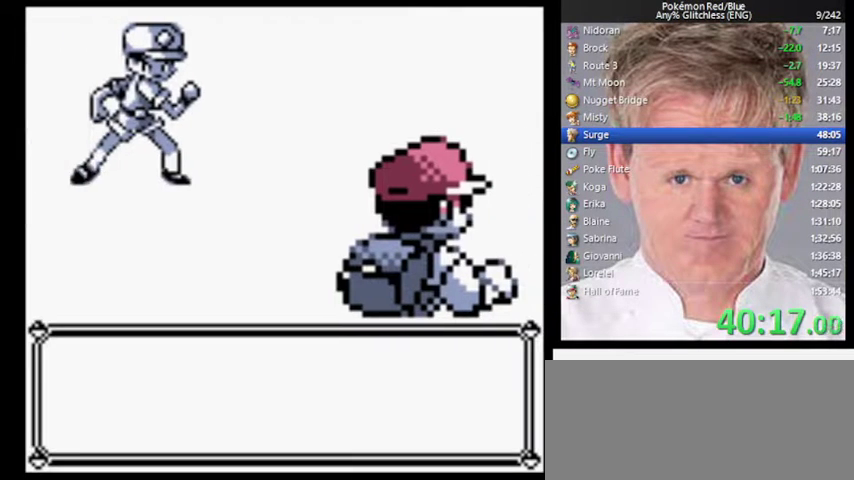
{"buttons": ["B"], "events": []}
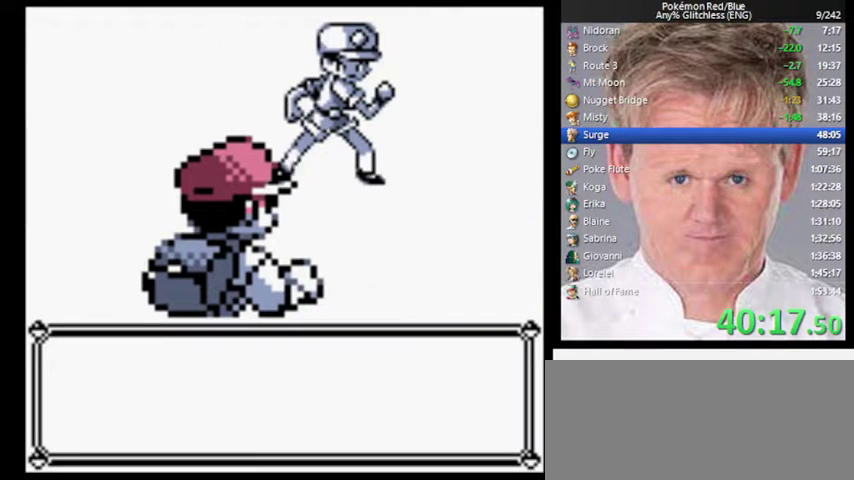
{"buttons": ["B"], "events": []}
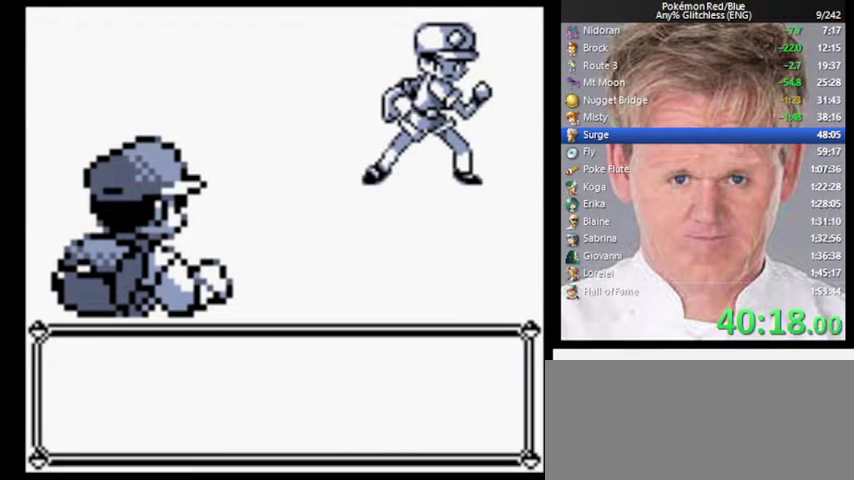
{"buttons": ["B"], "events": []}
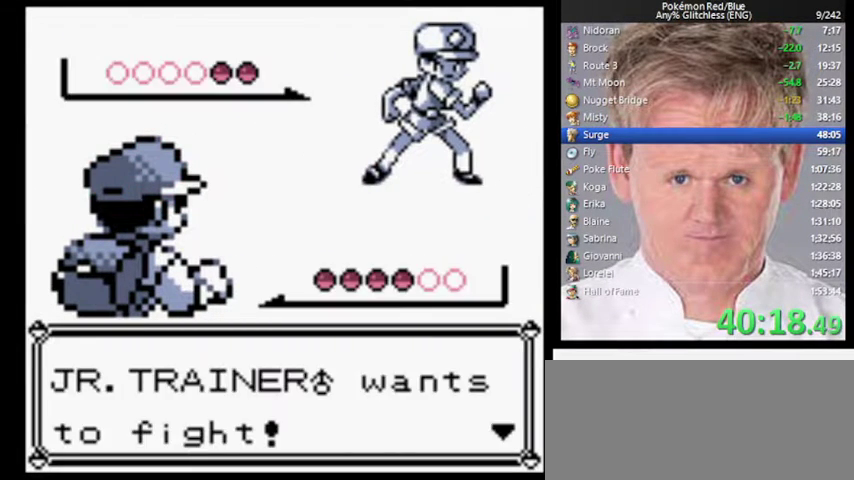
{"buttons": [], "events": [[367, "B", "up"]]}
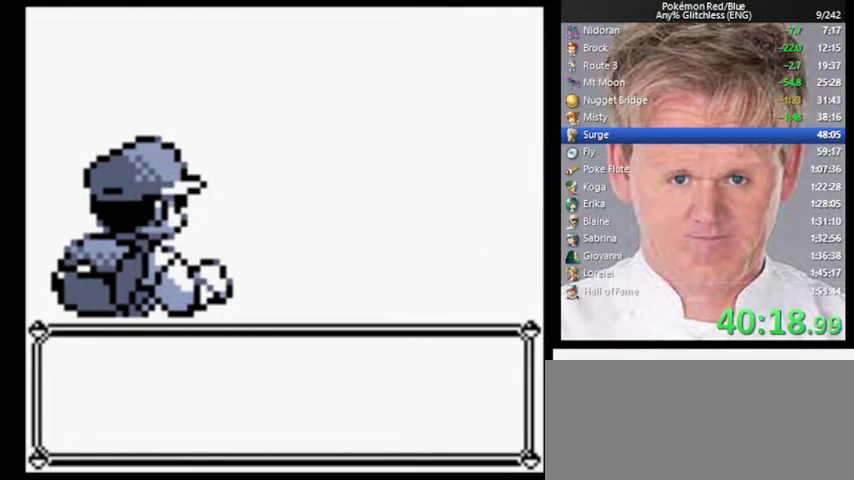
{"buttons": ["A"], "events": [[233, "A", "down"]]}
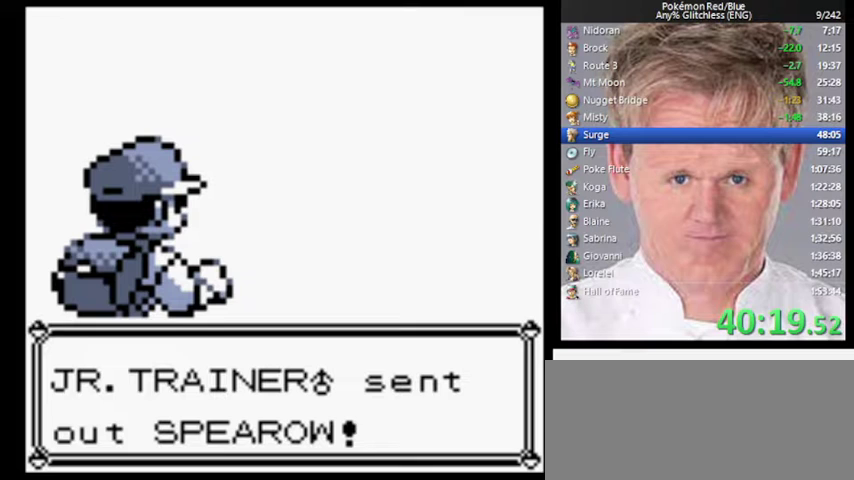
{"buttons": ["A"], "events": []}
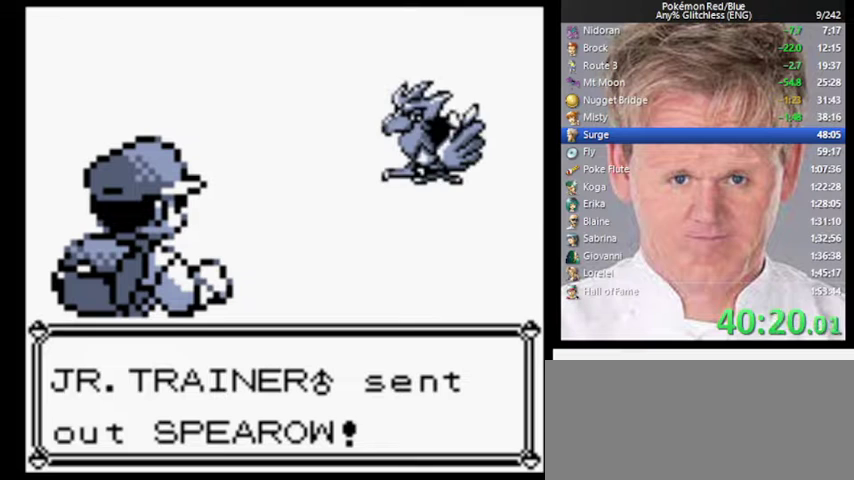
{"buttons": ["A"], "events": []}
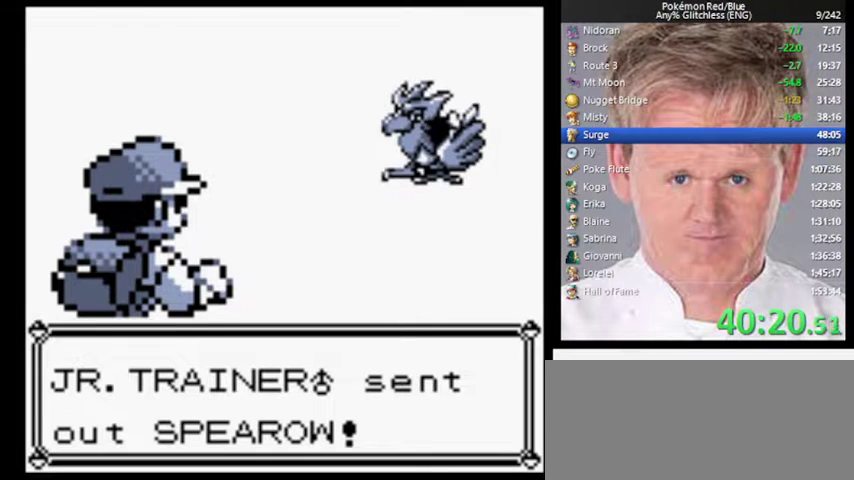
{"buttons": ["A"], "events": []}
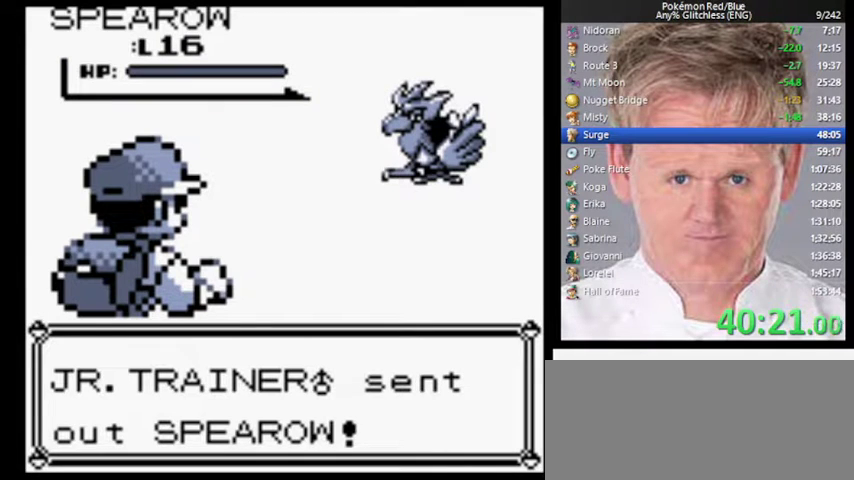
{"buttons": ["A"], "events": []}
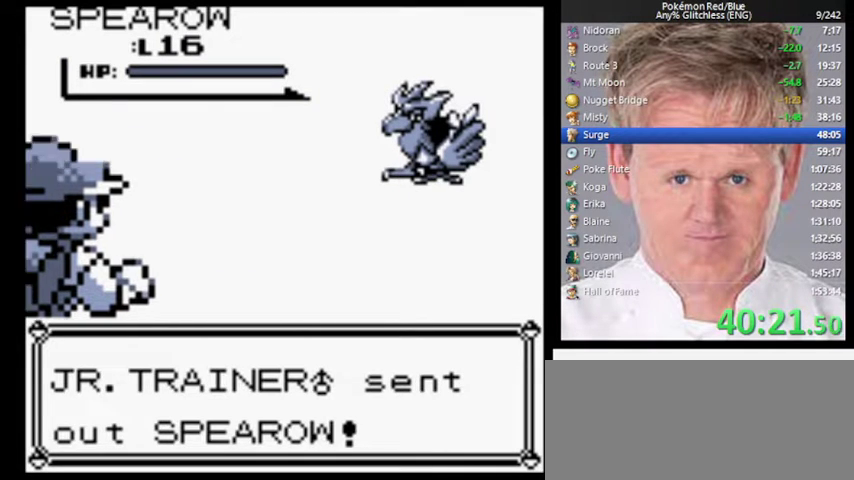
{"buttons": ["A"], "events": []}
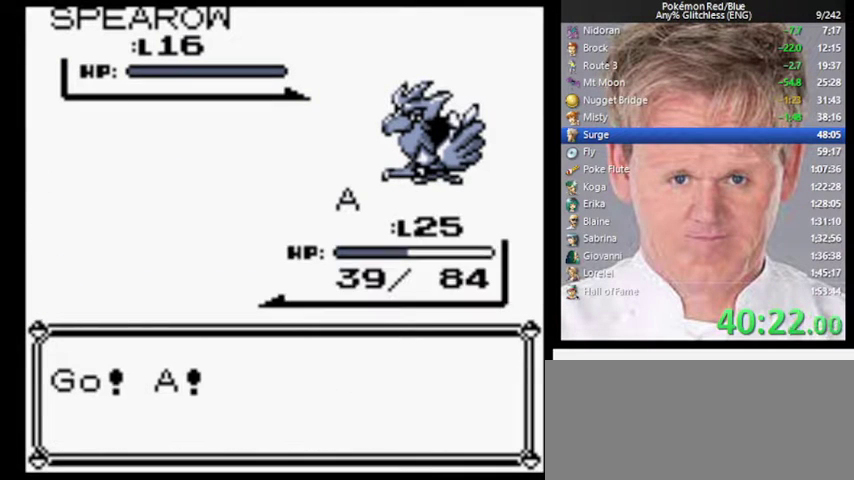
{"buttons": ["A"], "events": []}
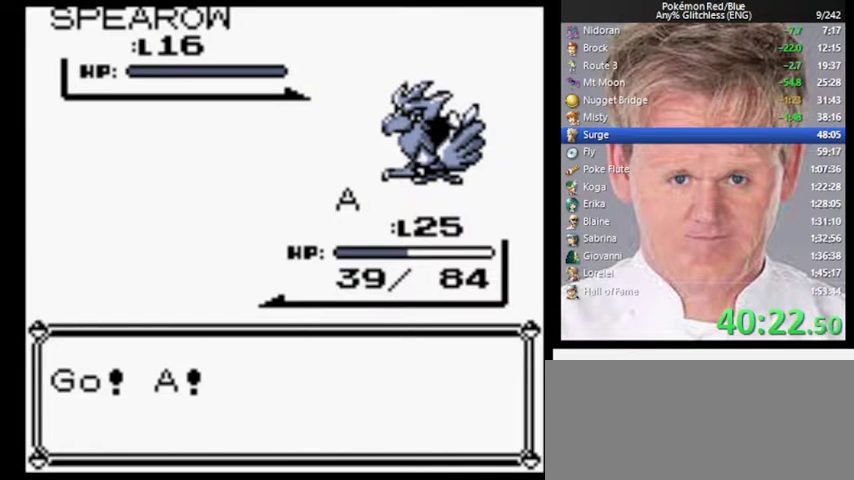
{"buttons": ["A"], "events": []}
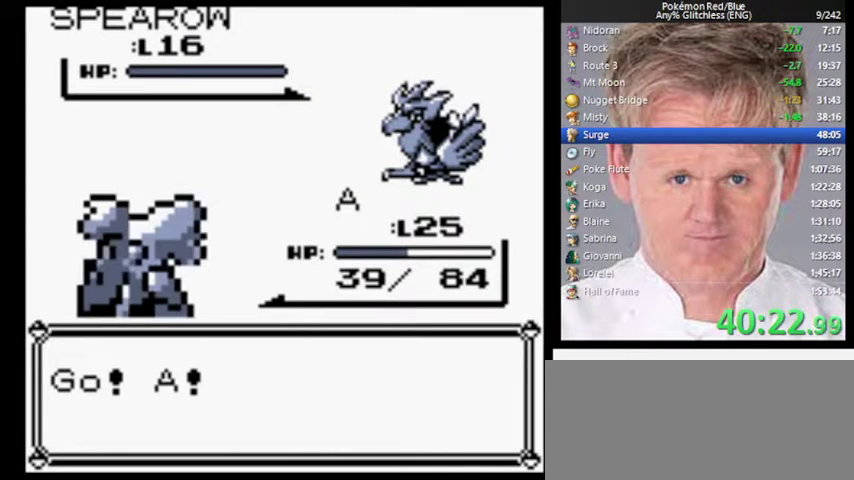
{"buttons": ["A"], "events": []}
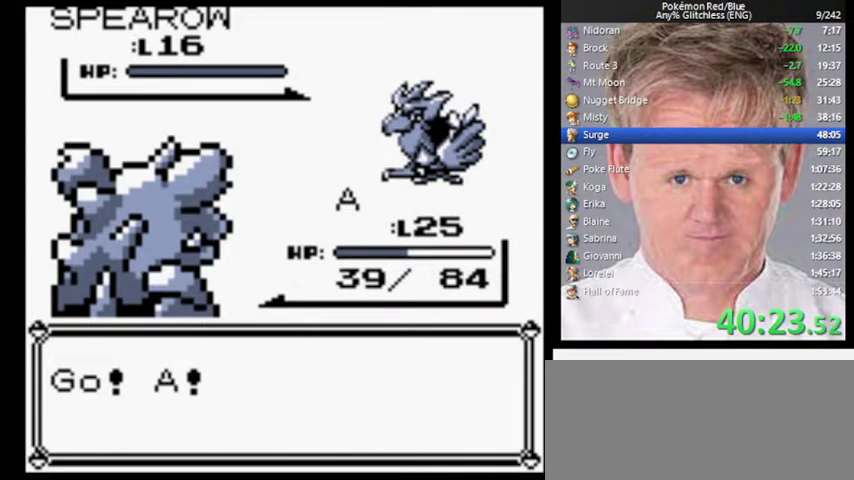
{"buttons": ["A"], "events": []}
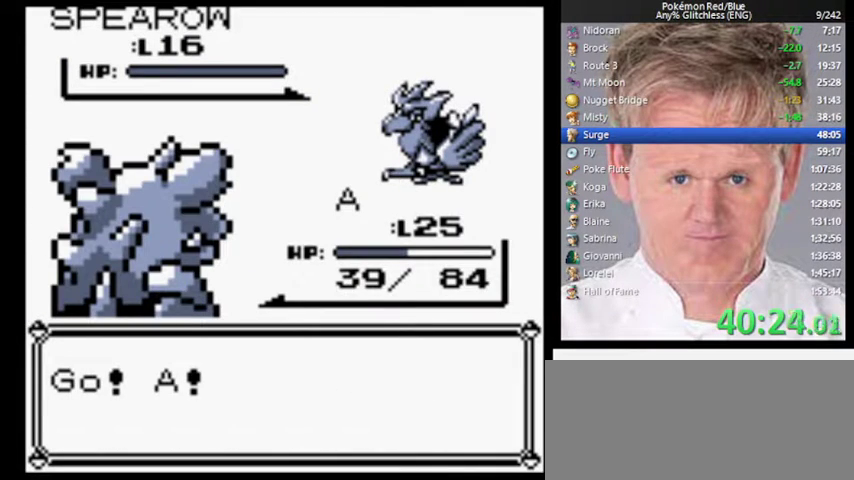
{"buttons": [], "events": [[500, "A", "up"]]}
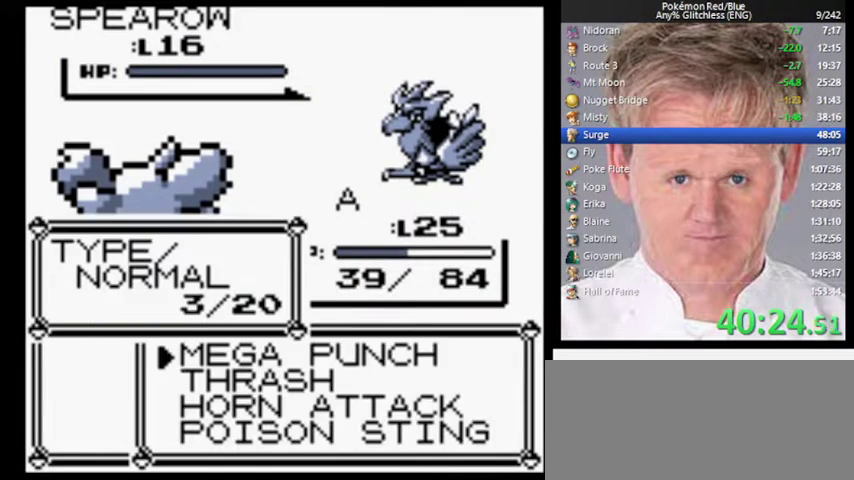
{"buttons": ["B"], "events": [[167, "A", "down"], [233, "A", "up"], [300, "B", "down"]]}
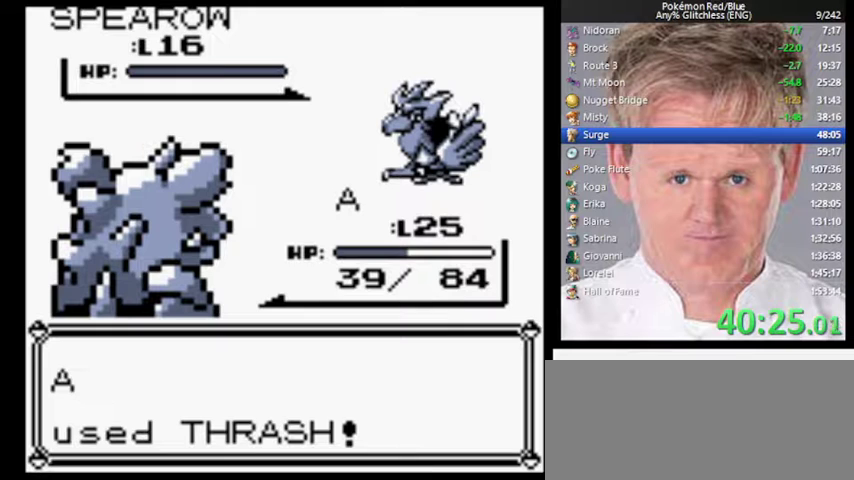
{"buttons": ["B"], "events": []}
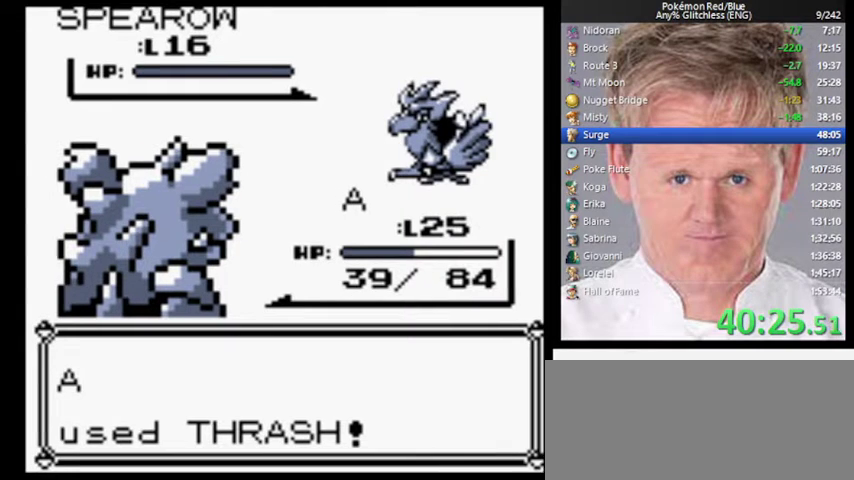
{"buttons": ["B"], "events": []}
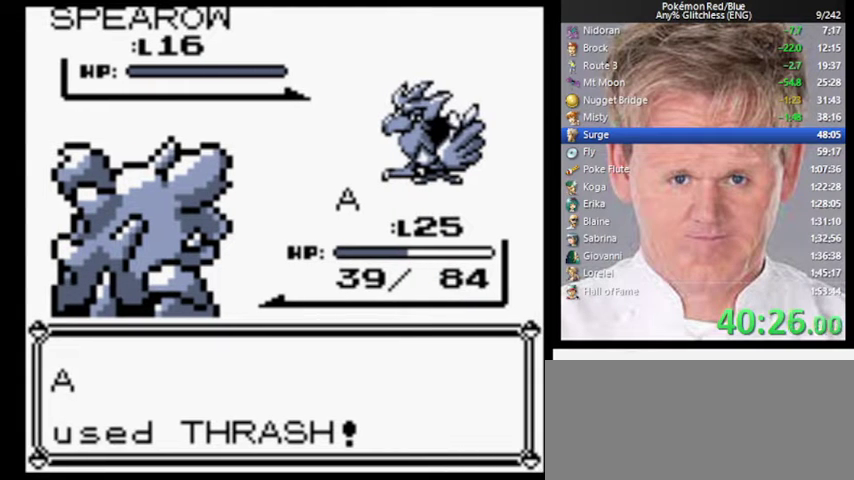
{"buttons": ["B"], "events": []}